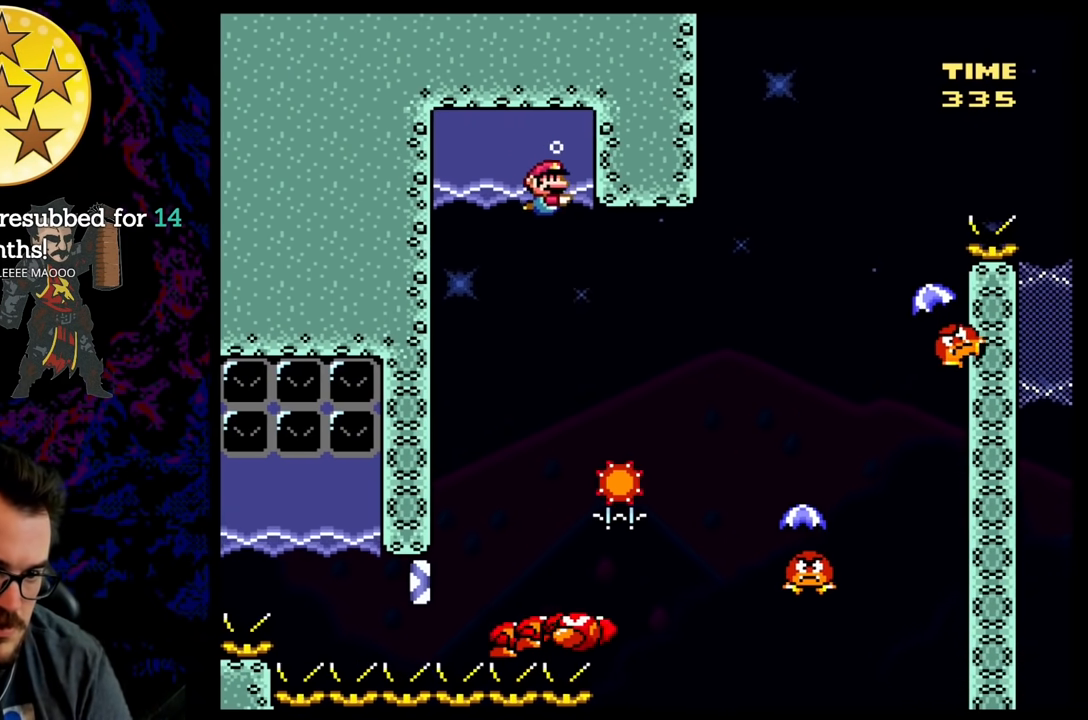
Gameplay with a controller (Nintendo layout); each line is a JSON object with the inputs held at the frame after it. "events" lists button and stick changes between this image and that frame as [ms after this image, input, new state], when the widget could be followed in between. Not read: L3 R3.
{"buttons": ["B", "Y", "DPAD_RIGHT"], "events": [[200, "B", "down"]]}
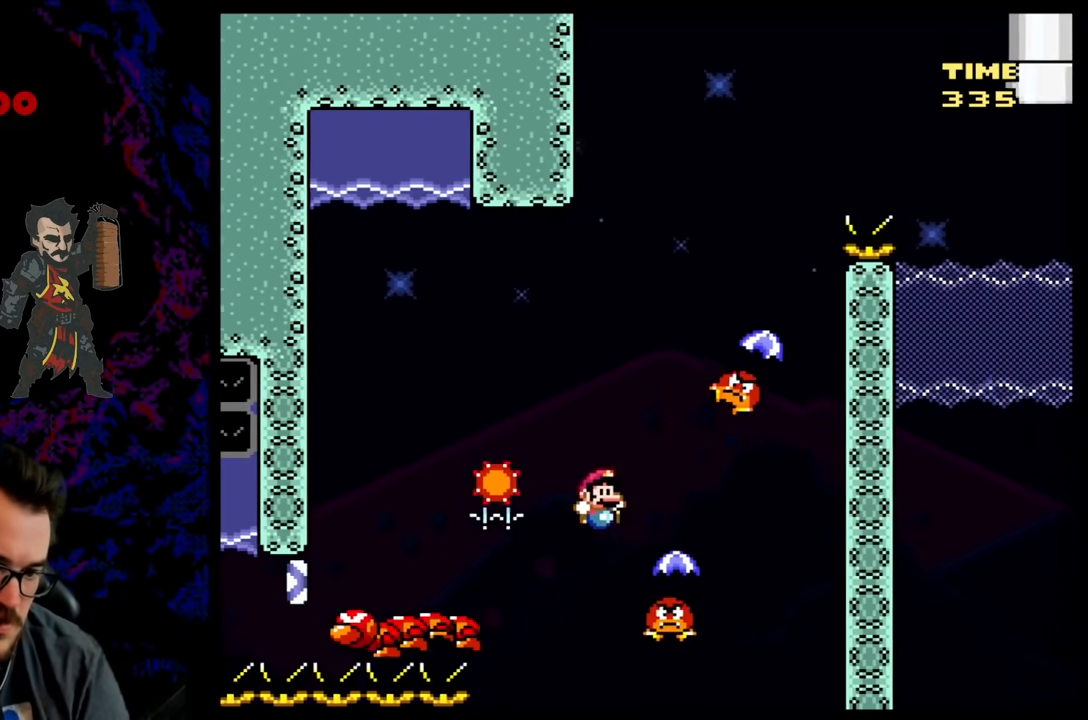
{"buttons": ["B", "Y", "DPAD_RIGHT"], "events": [[83, "DPAD_RIGHT", "up"], [100, "DPAD_LEFT", "down"], [350, "DPAD_LEFT", "up"], [367, "DPAD_RIGHT", "down"]]}
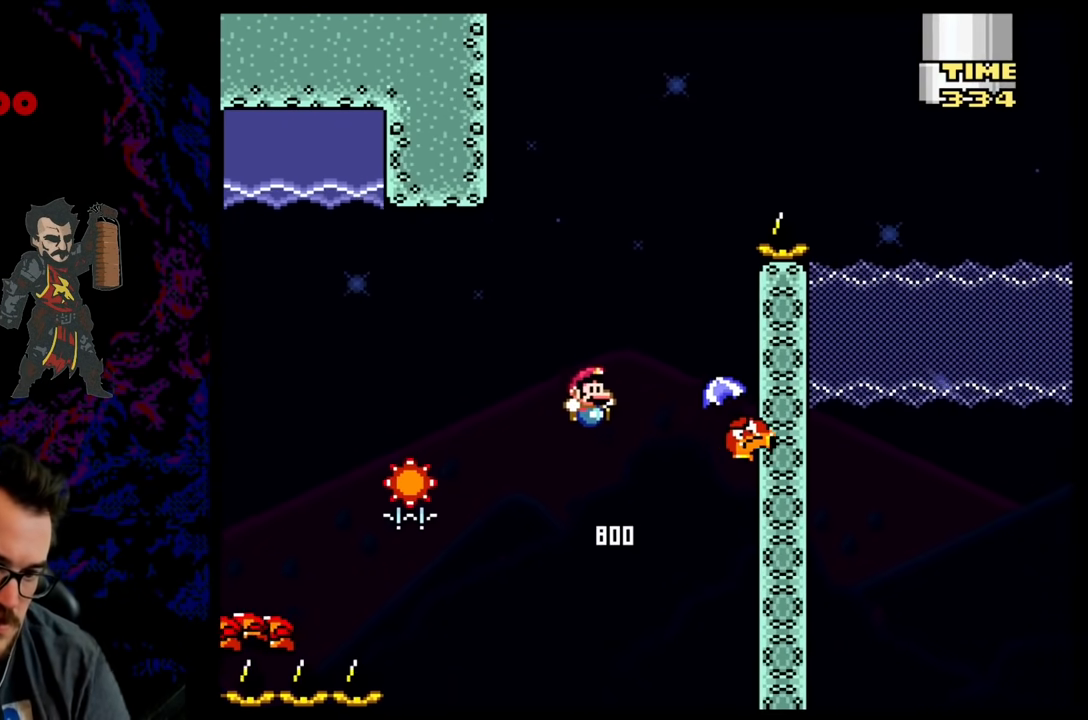
{"buttons": ["B", "Y"], "events": [[183, "DPAD_LEFT", "down"], [183, "DPAD_RIGHT", "up"], [317, "DPAD_LEFT", "up"], [317, "DPAD_RIGHT", "down"], [450, "DPAD_RIGHT", "up"]]}
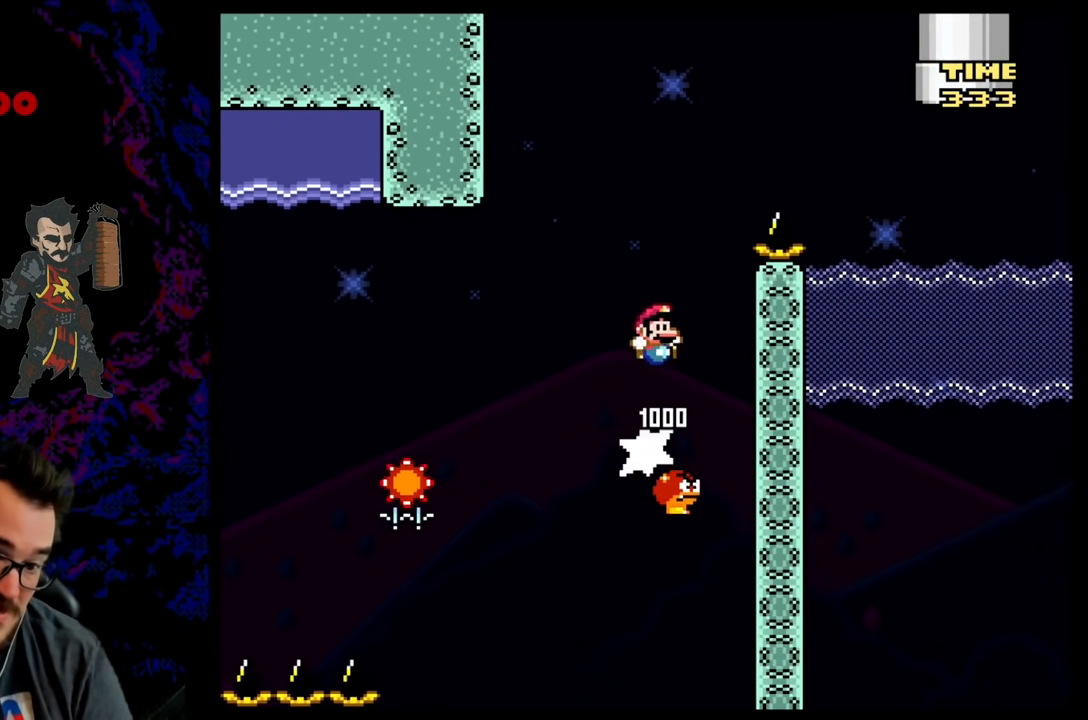
{"buttons": ["B", "Y", "R1", "DPAD_RIGHT"], "events": [[33, "DPAD_RIGHT", "down"], [333, "R1", "down"]]}
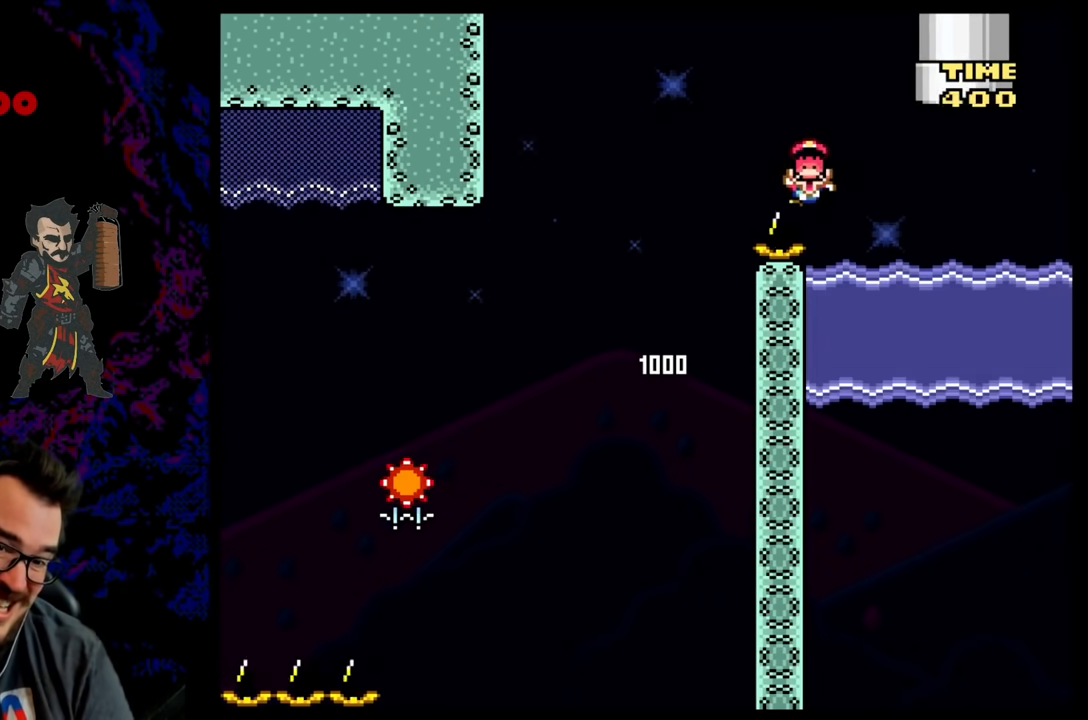
{"buttons": [], "events": [[100, "R1", "up"], [150, "B", "up"], [183, "Y", "up"], [417, "DPAD_RIGHT", "up"]]}
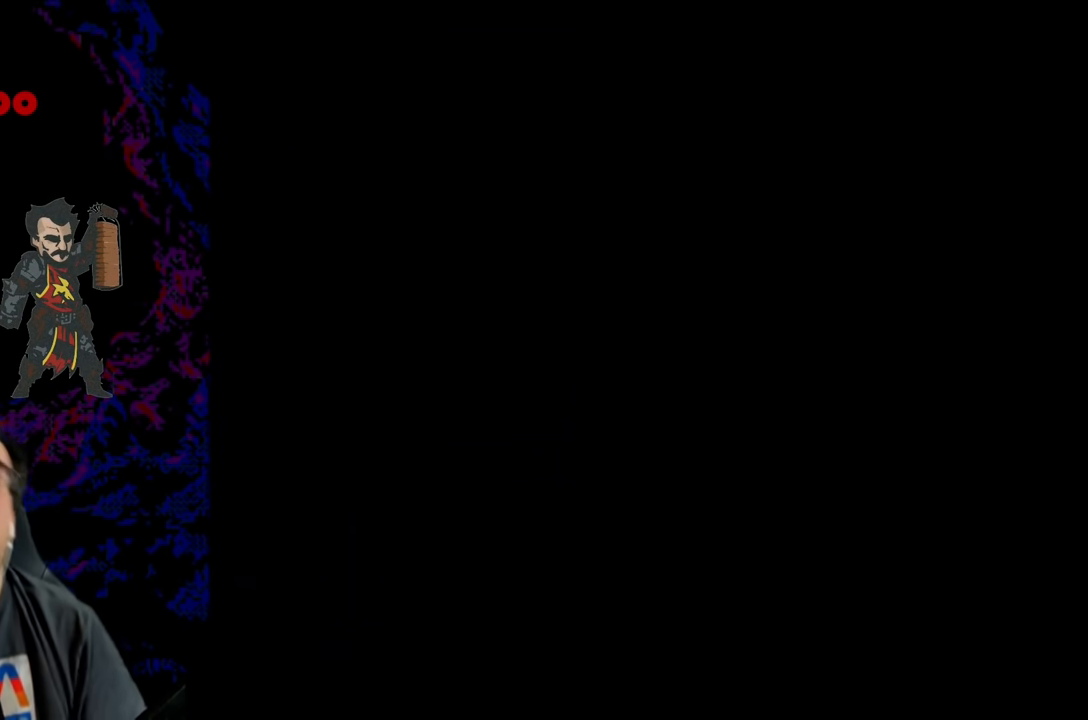
{"buttons": [], "events": []}
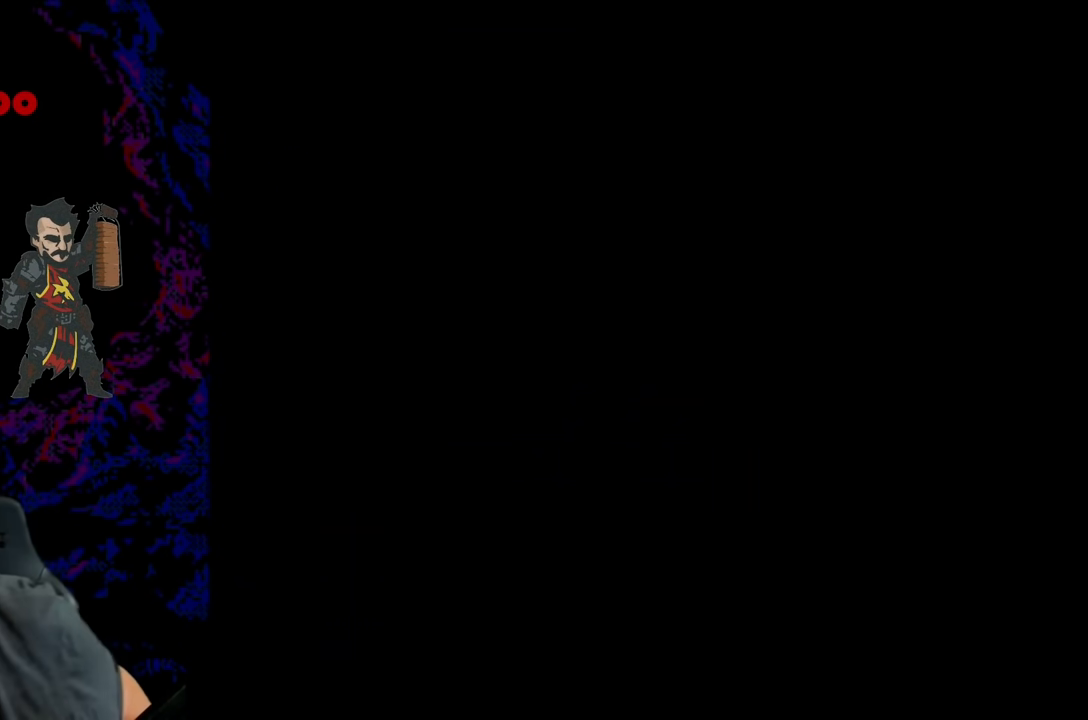
{"buttons": [], "events": []}
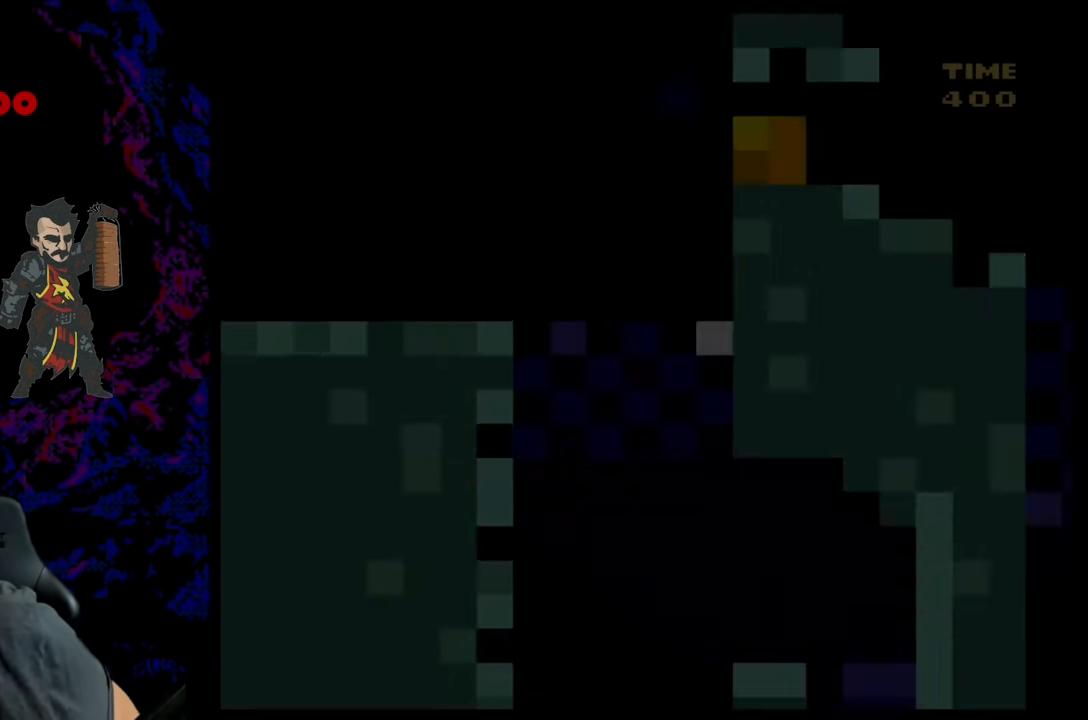
{"buttons": ["DPAD_RIGHT"], "events": [[467, "DPAD_RIGHT", "down"]]}
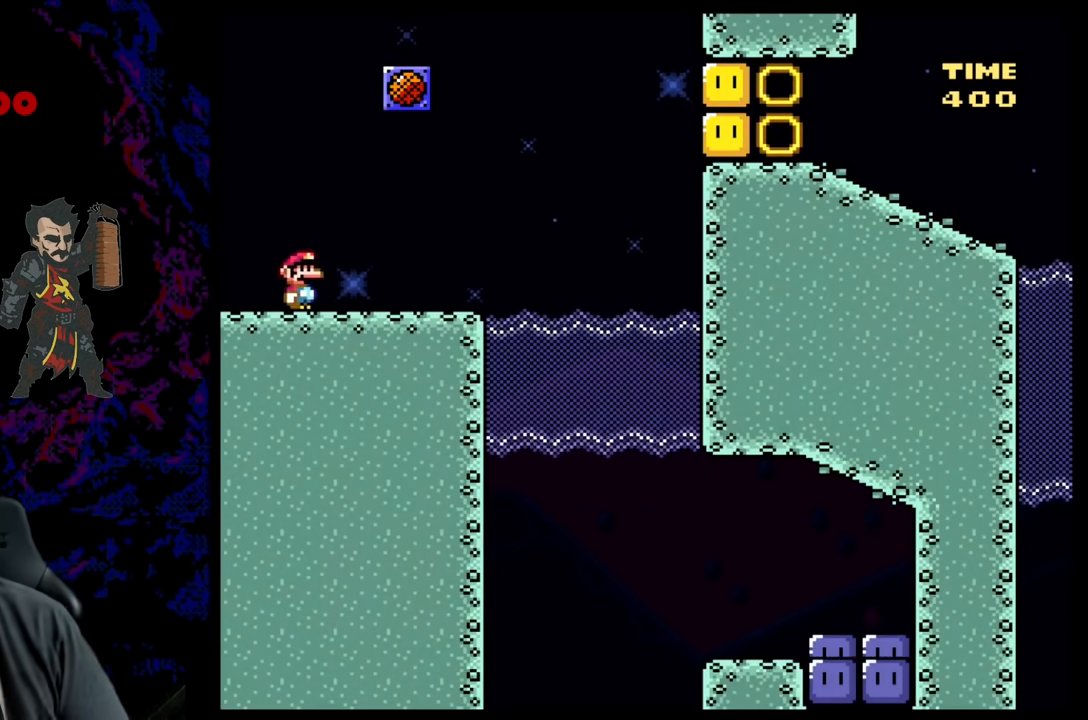
{"buttons": ["B", "Y", "DPAD_RIGHT"], "events": [[83, "Y", "down"], [433, "B", "down"]]}
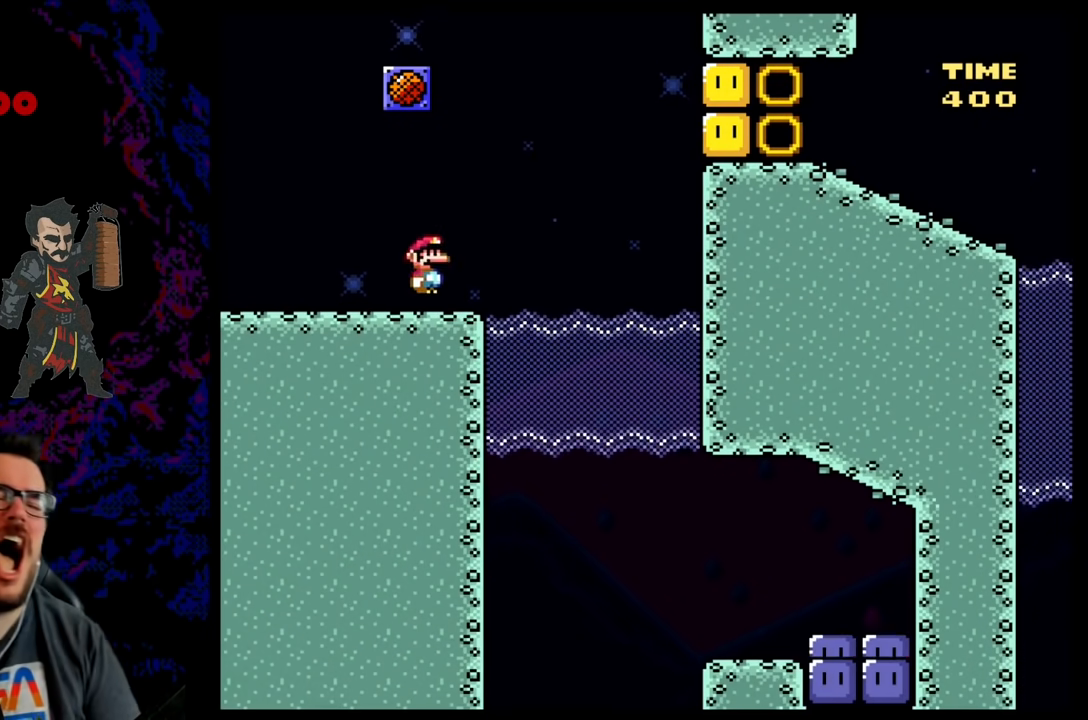
{"buttons": ["Y", "DPAD_RIGHT"], "events": [[17, "B", "up"], [183, "DPAD_DOWN", "down"], [183, "DPAD_RIGHT", "up"], [200, "DPAD_DOWN", "up"], [200, "DPAD_LEFT", "down"], [333, "DPAD_LEFT", "up"], [350, "DPAD_RIGHT", "down"]]}
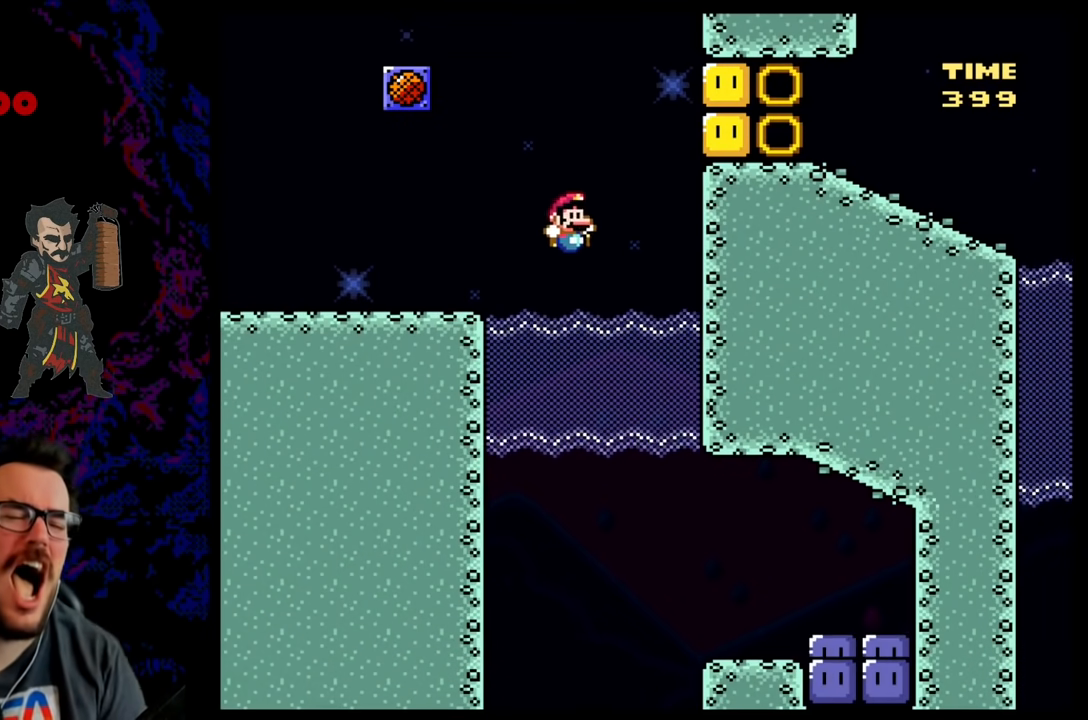
{"buttons": ["Y", "DPAD_RIGHT"], "events": []}
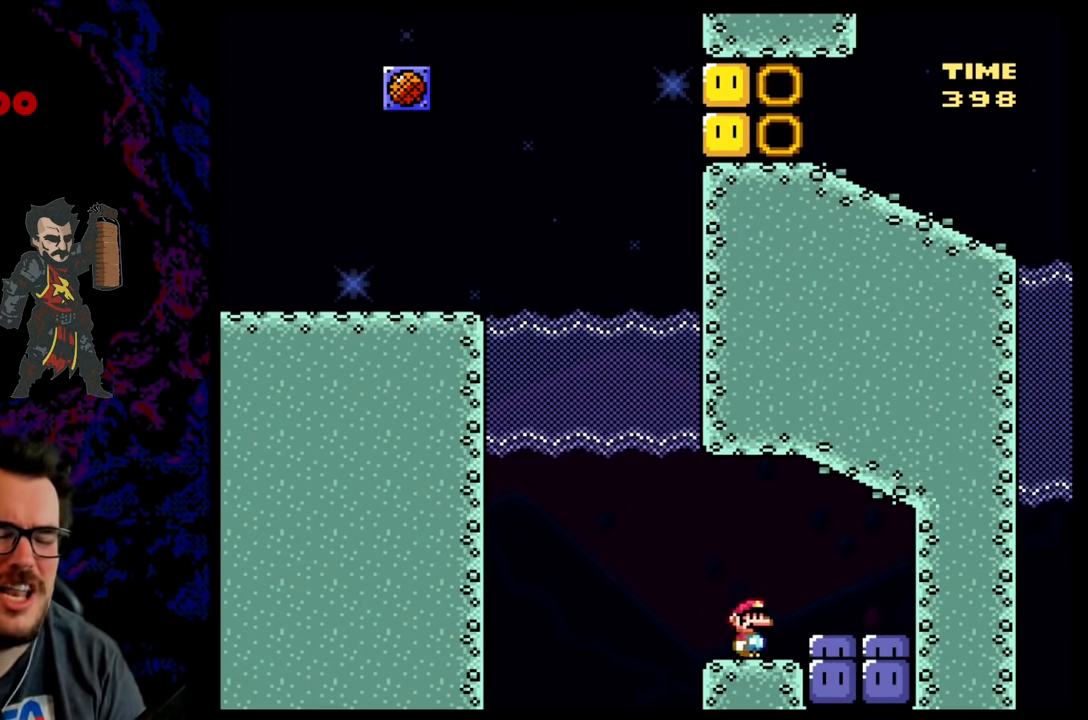
{"buttons": ["Y", "R1", "DPAD_LEFT"], "events": [[100, "Y", "up"], [183, "DPAD_LEFT", "down"], [183, "DPAD_RIGHT", "up"], [183, "Y", "down"], [333, "R1", "down"]]}
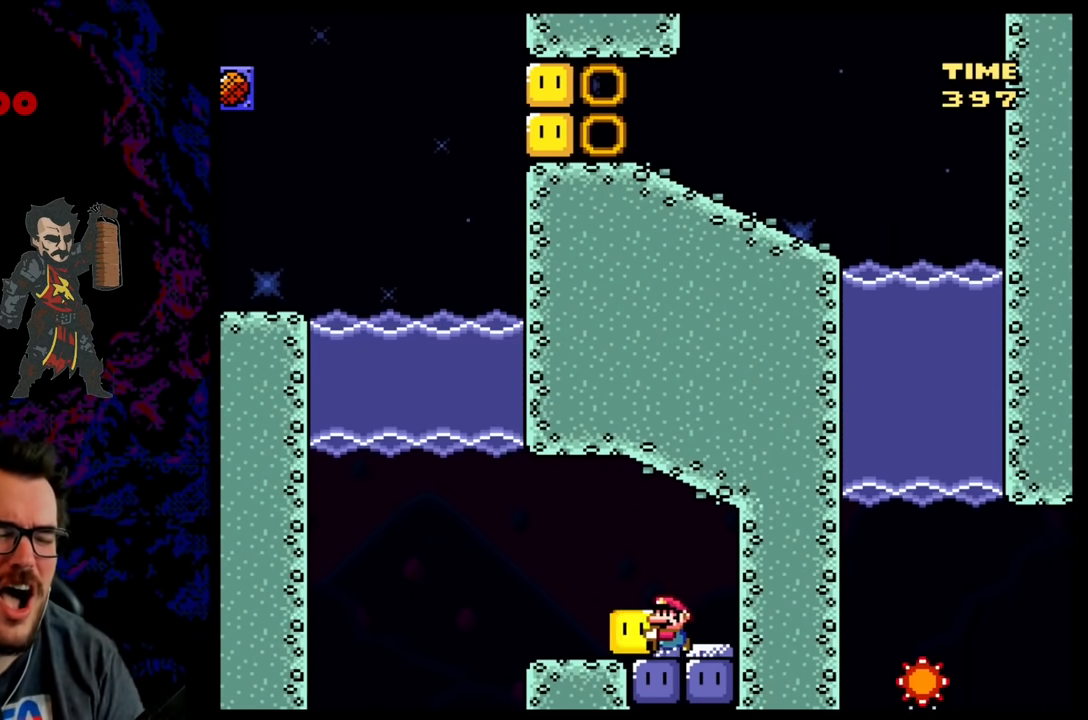
{"buttons": ["B", "Y", "R1", "DPAD_UP", "DPAD_LEFT"], "events": [[233, "B", "down"], [333, "DPAD_UP", "down"]]}
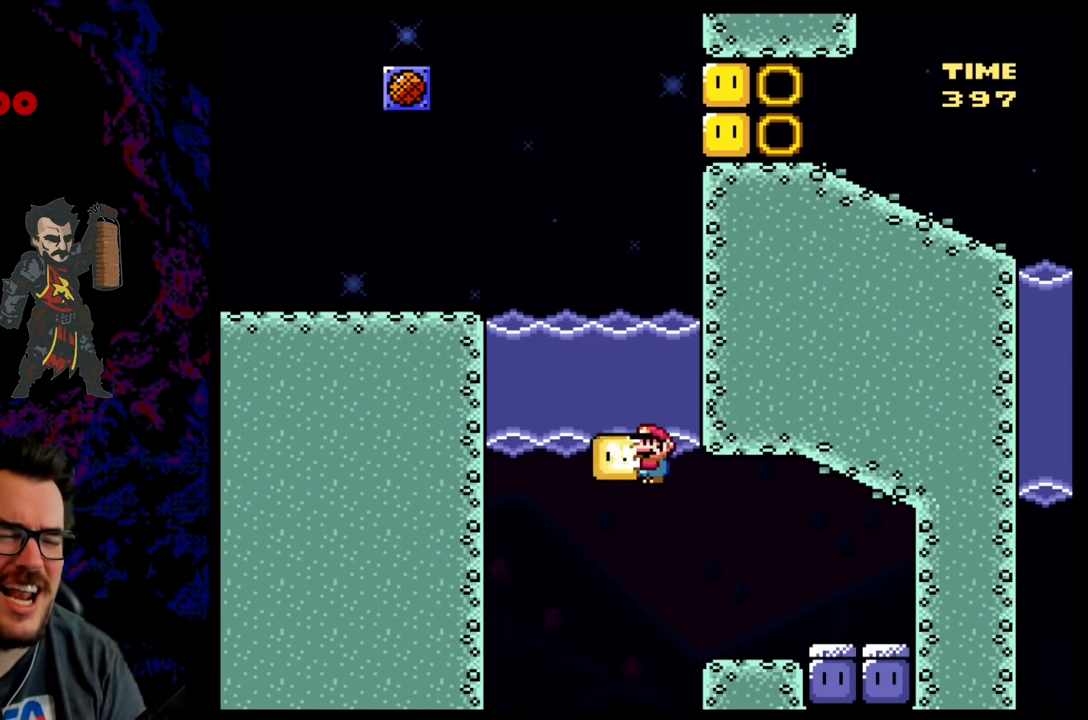
{"buttons": ["B", "Y", "R1", "DPAD_UP", "DPAD_RIGHT"], "events": [[117, "DPAD_LEFT", "up"], [183, "DPAD_RIGHT", "down"]]}
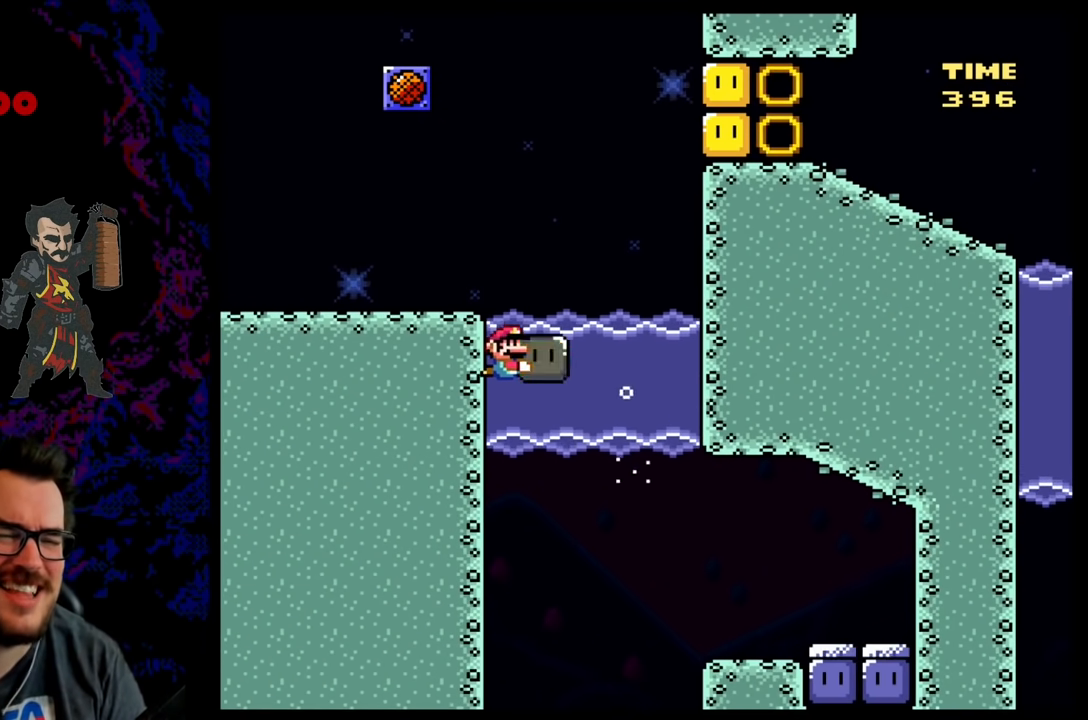
{"buttons": ["DPAD_RIGHT"], "events": [[383, "DPAD_UP", "up"], [400, "B", "up"], [400, "R1", "up"], [400, "Y", "up"]]}
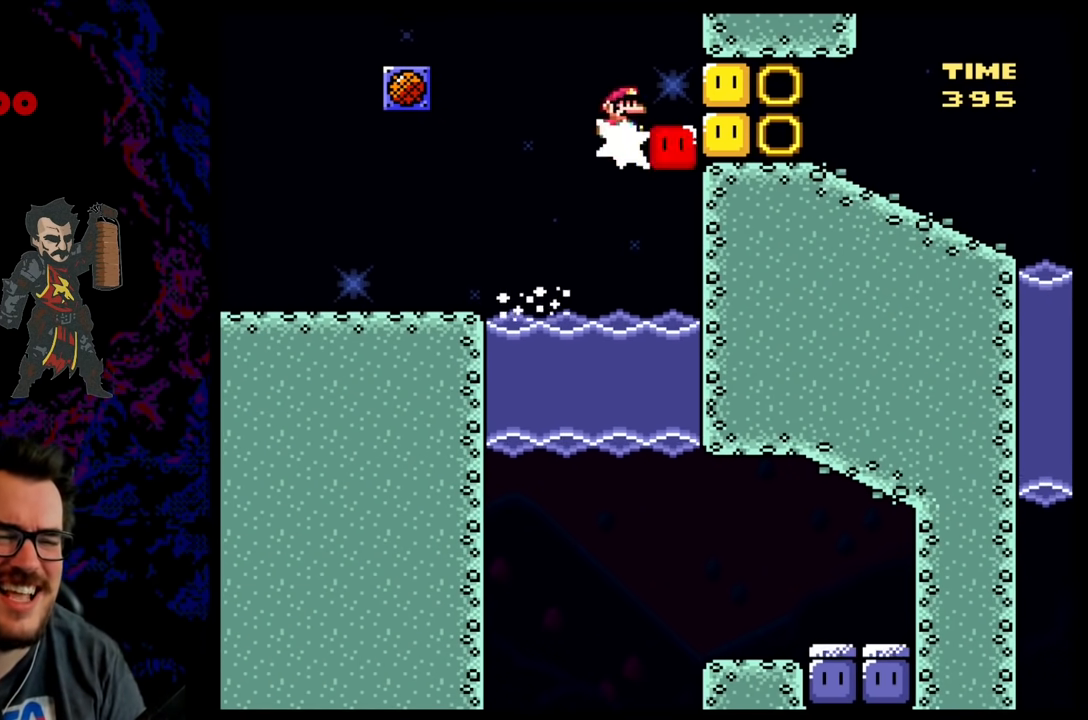
{"buttons": ["B", "Y", "DPAD_UP", "DPAD_RIGHT"], "events": [[17, "DPAD_RIGHT", "up"], [50, "Y", "down"], [100, "DPAD_LEFT", "down"], [217, "DPAD_UP", "down"], [250, "DPAD_LEFT", "up"], [350, "DPAD_RIGHT", "down"], [367, "B", "down"]]}
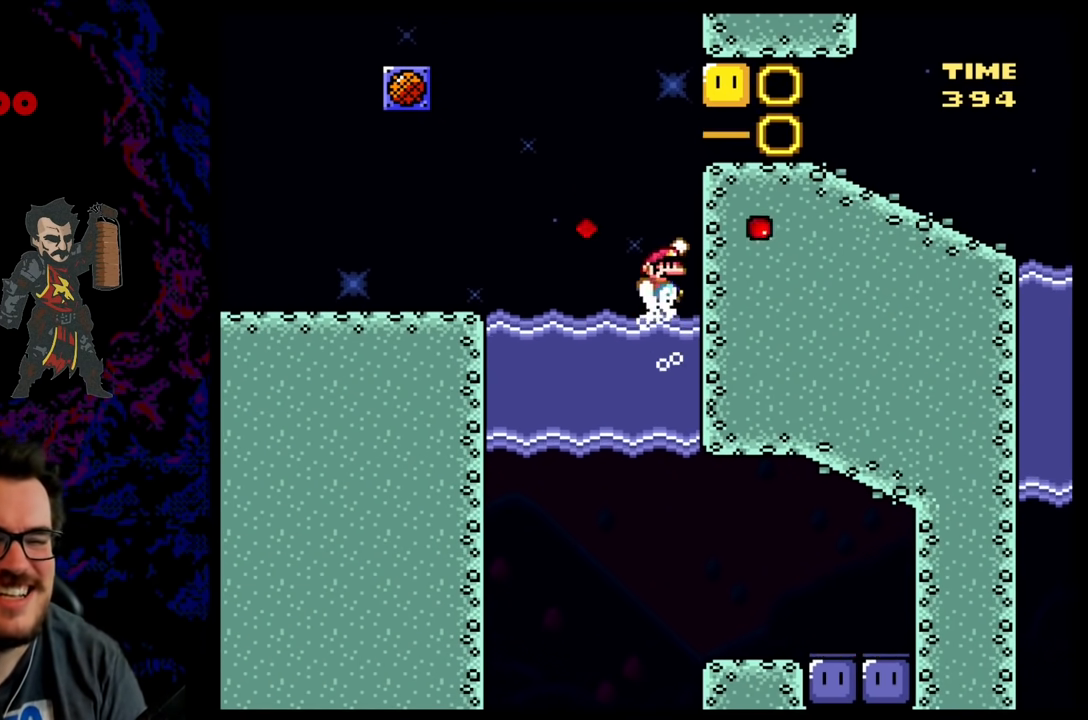
{"buttons": ["X", "R1", "DPAD_RIGHT"], "events": [[100, "B", "up"], [100, "DPAD_UP", "up"], [200, "B", "down"], [333, "B", "up"], [400, "Y", "up"], [417, "X", "down"], [450, "R1", "down"]]}
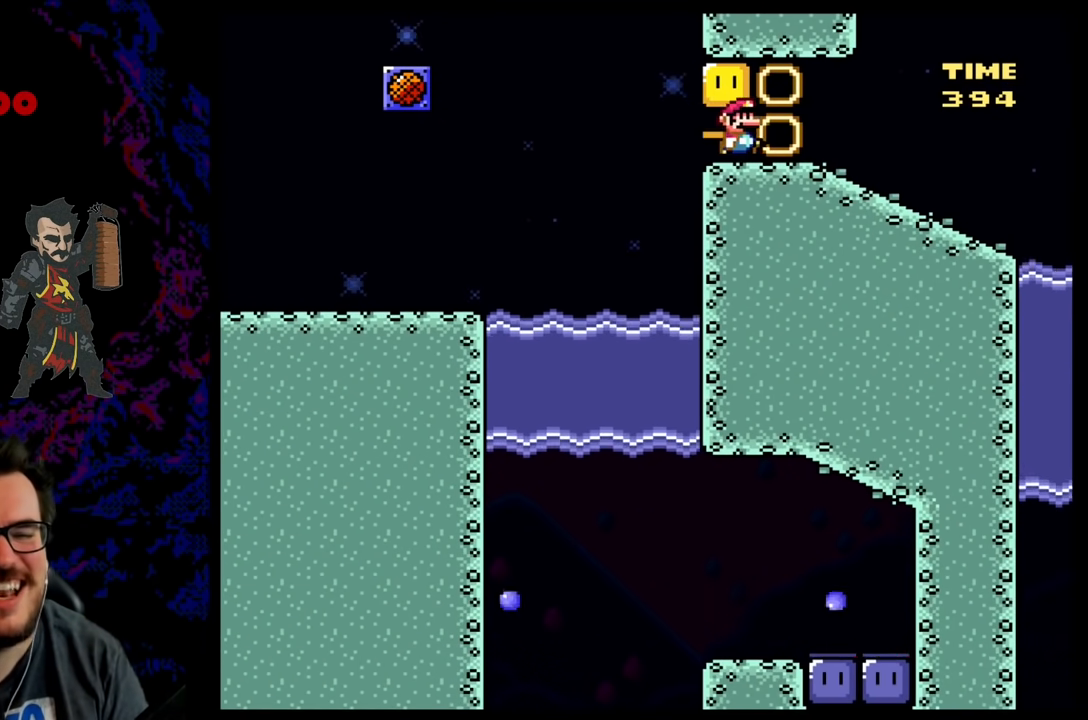
{"buttons": ["A", "X", "DPAD_RIGHT"], "events": [[117, "R1", "up"], [417, "A", "down"]]}
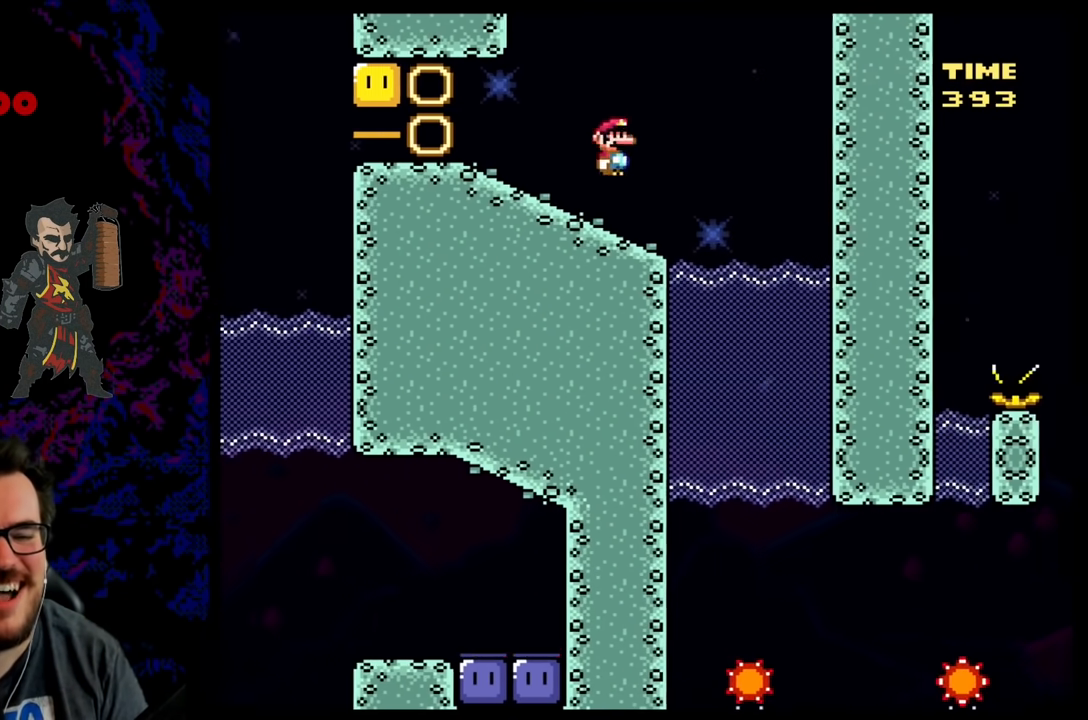
{"buttons": ["X"], "events": [[17, "A", "up"], [200, "DPAD_RIGHT", "up"], [217, "DPAD_LEFT", "down"], [450, "DPAD_LEFT", "up"]]}
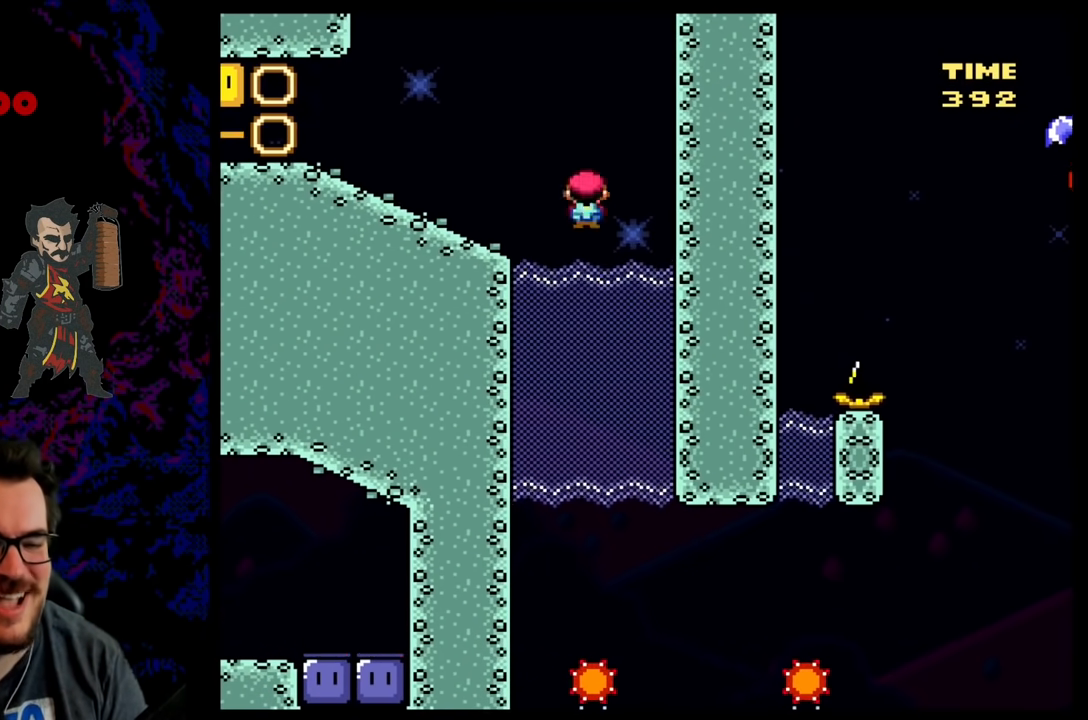
{"buttons": ["X", "DPAD_RIGHT"], "events": [[167, "DPAD_RIGHT", "down"]]}
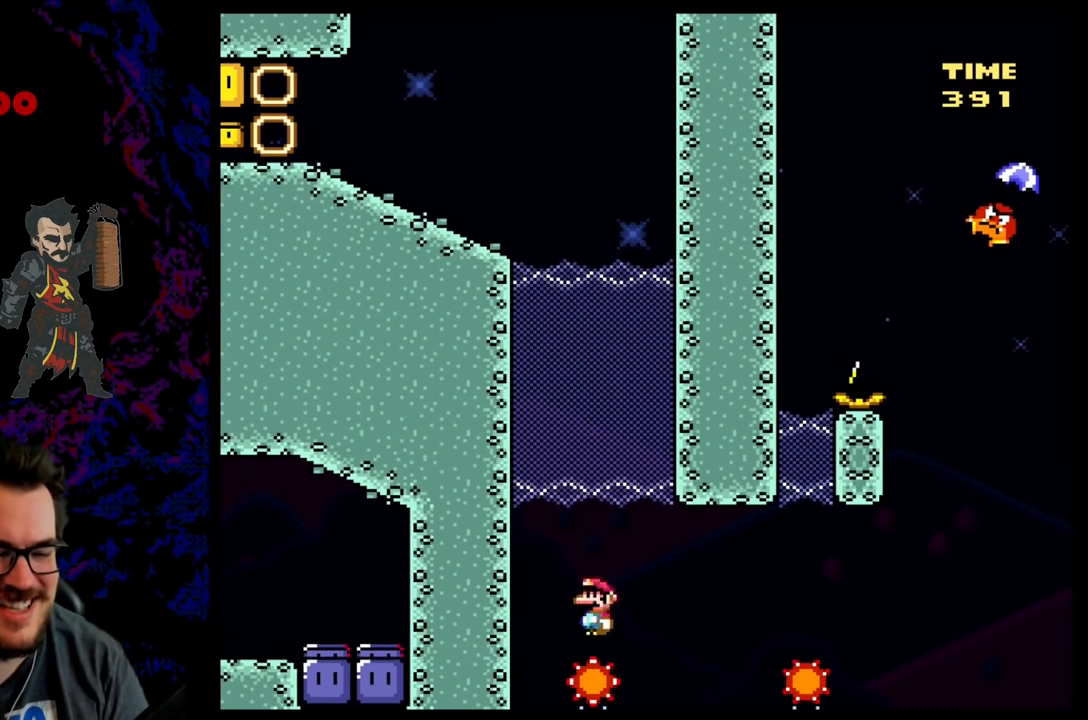
{"buttons": ["A", "X", "R1", "DPAD_LEFT"], "events": [[83, "A", "down"], [267, "R1", "down"], [433, "DPAD_LEFT", "down"], [433, "DPAD_RIGHT", "up"]]}
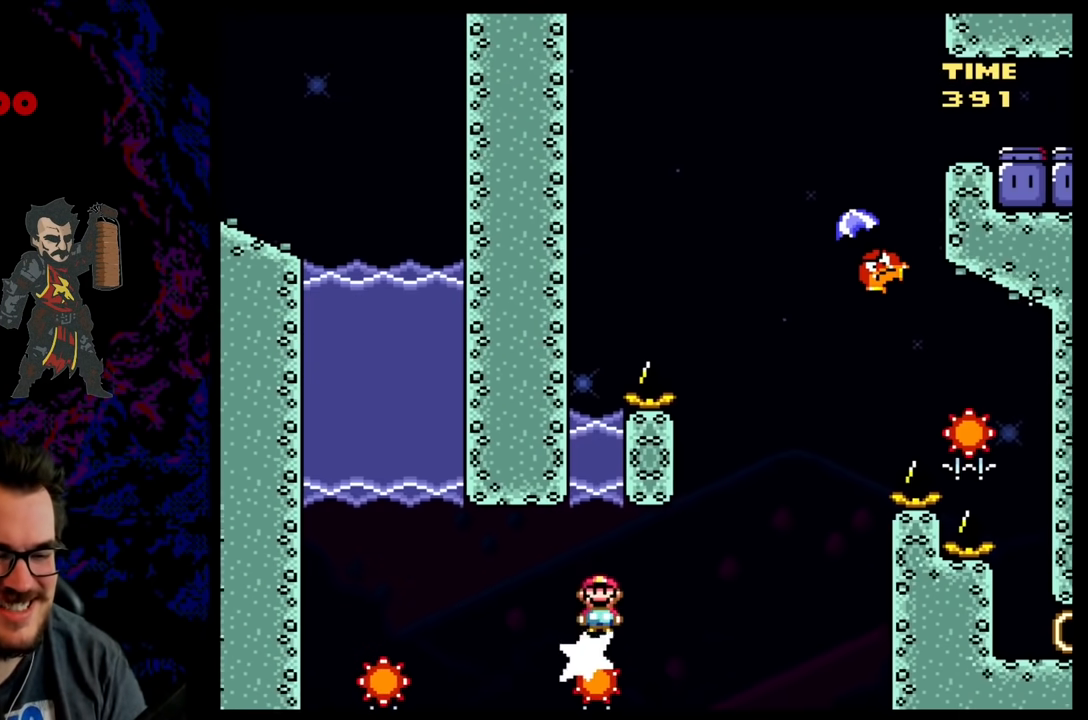
{"buttons": ["B", "Y", "R1", "DPAD_UP", "DPAD_RIGHT"], "events": [[33, "DPAD_UP", "down"], [100, "A", "up"], [100, "B", "down"], [100, "Y", "down"], [133, "X", "up"], [267, "DPAD_LEFT", "up"], [283, "DPAD_RIGHT", "down"]]}
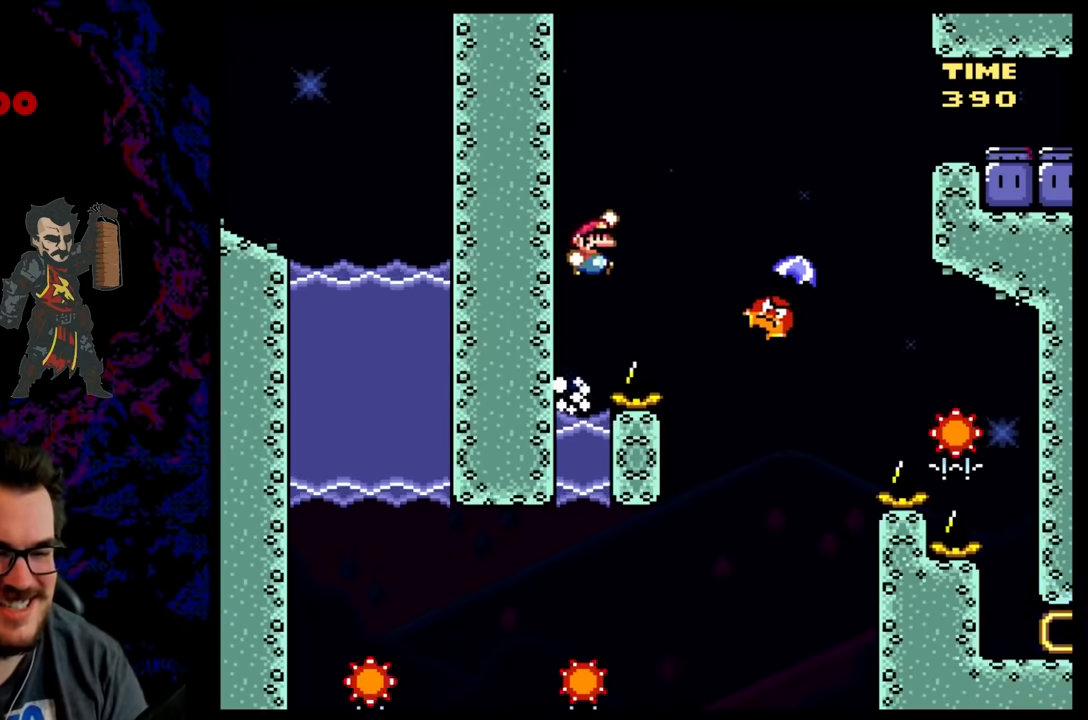
{"buttons": ["B", "Y", "R1", "DPAD_RIGHT"], "events": [[183, "DPAD_UP", "up"]]}
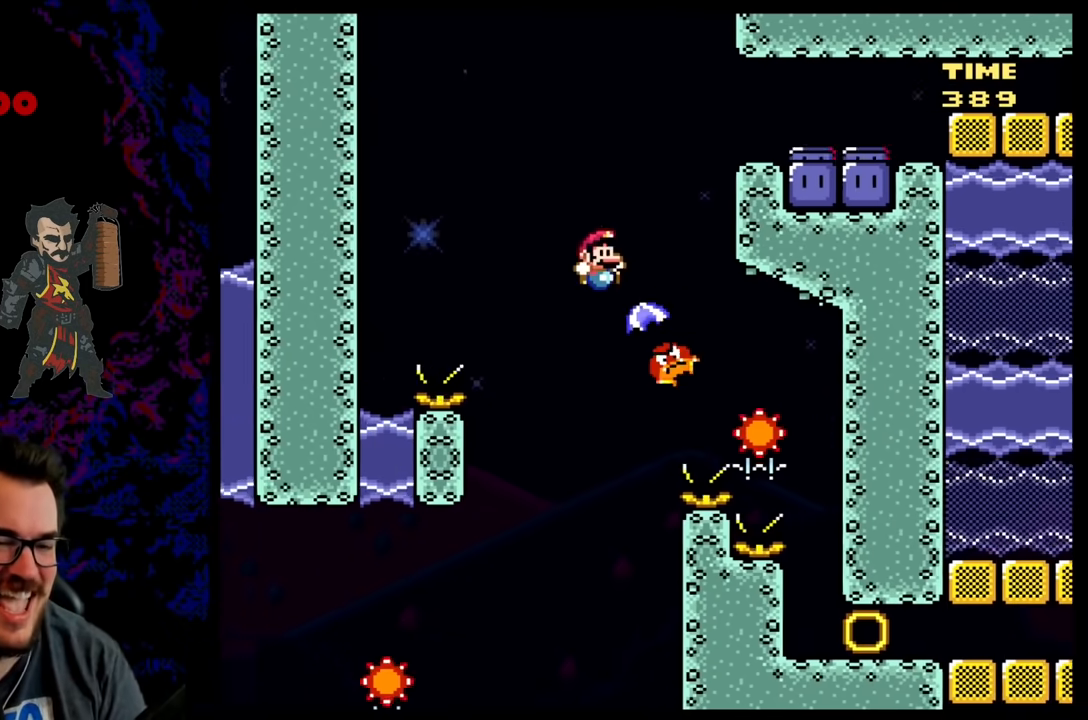
{"buttons": ["Y", "R1", "DPAD_RIGHT"], "events": [[17, "DPAD_LEFT", "down"], [17, "DPAD_RIGHT", "up"], [117, "DPAD_LEFT", "up"], [117, "DPAD_RIGHT", "down"], [350, "B", "up"]]}
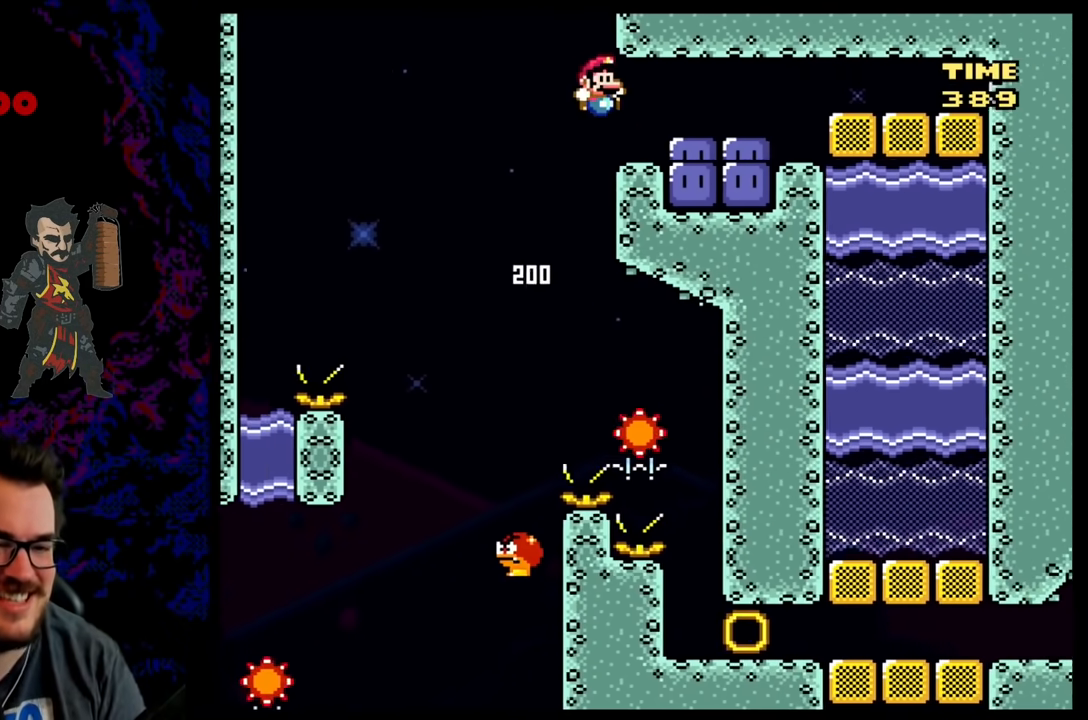
{"buttons": ["Y"], "events": [[100, "R1", "up"], [233, "Y", "up"], [333, "Y", "down"], [450, "DPAD_RIGHT", "up"]]}
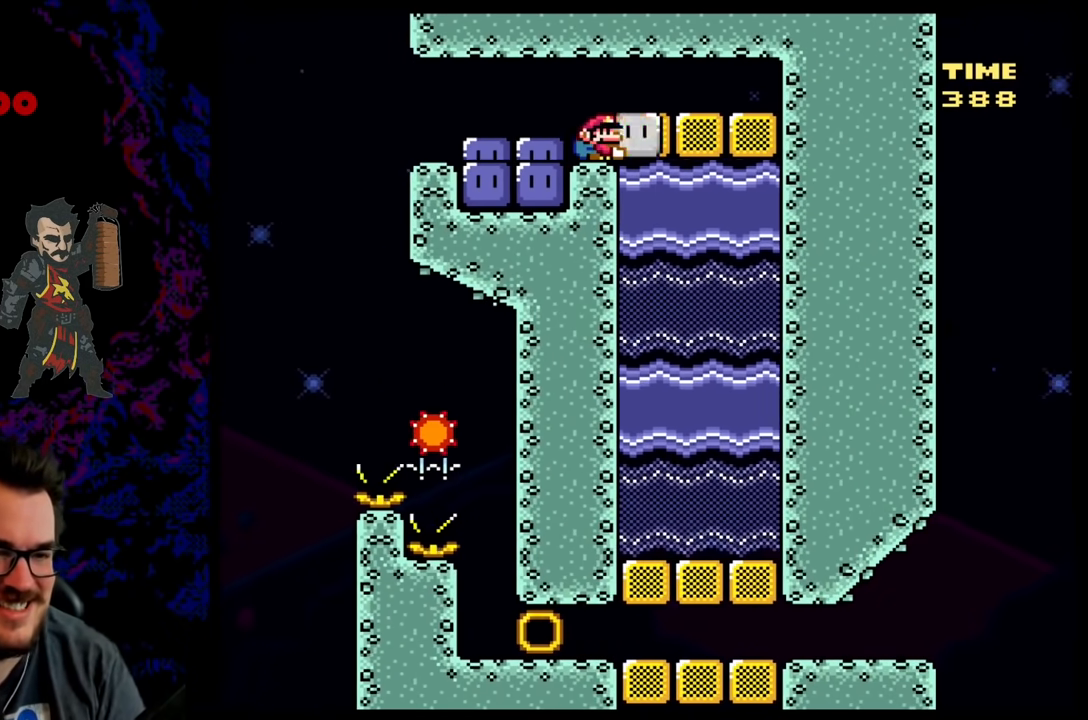
{"buttons": ["A", "X", "R1", "DPAD_UP", "DPAD_LEFT"], "events": [[117, "DPAD_UP", "down"], [200, "Y", "up"], [233, "DPAD_LEFT", "down"], [417, "A", "down"], [467, "R1", "down"], [467, "X", "down"]]}
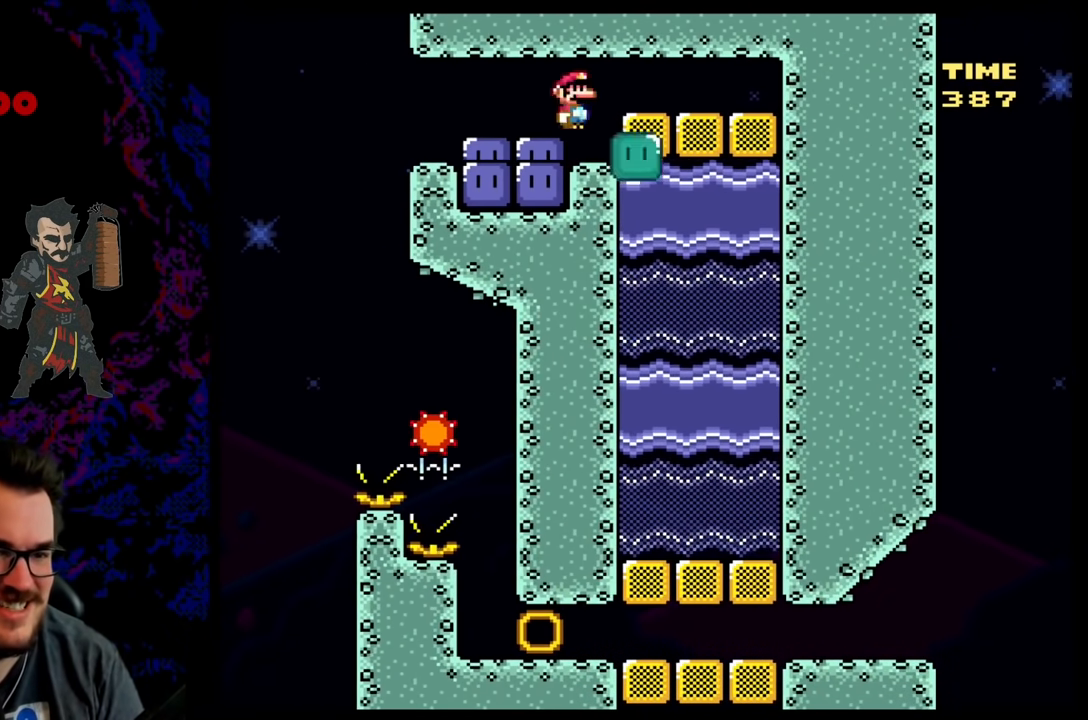
{"buttons": ["X", "DPAD_RIGHT"], "events": [[67, "R1", "up"], [83, "A", "up"], [250, "DPAD_UP", "up"], [283, "A", "down"], [300, "R1", "down"], [383, "R1", "up"], [400, "A", "up"], [450, "DPAD_LEFT", "up"], [483, "DPAD_RIGHT", "down"]]}